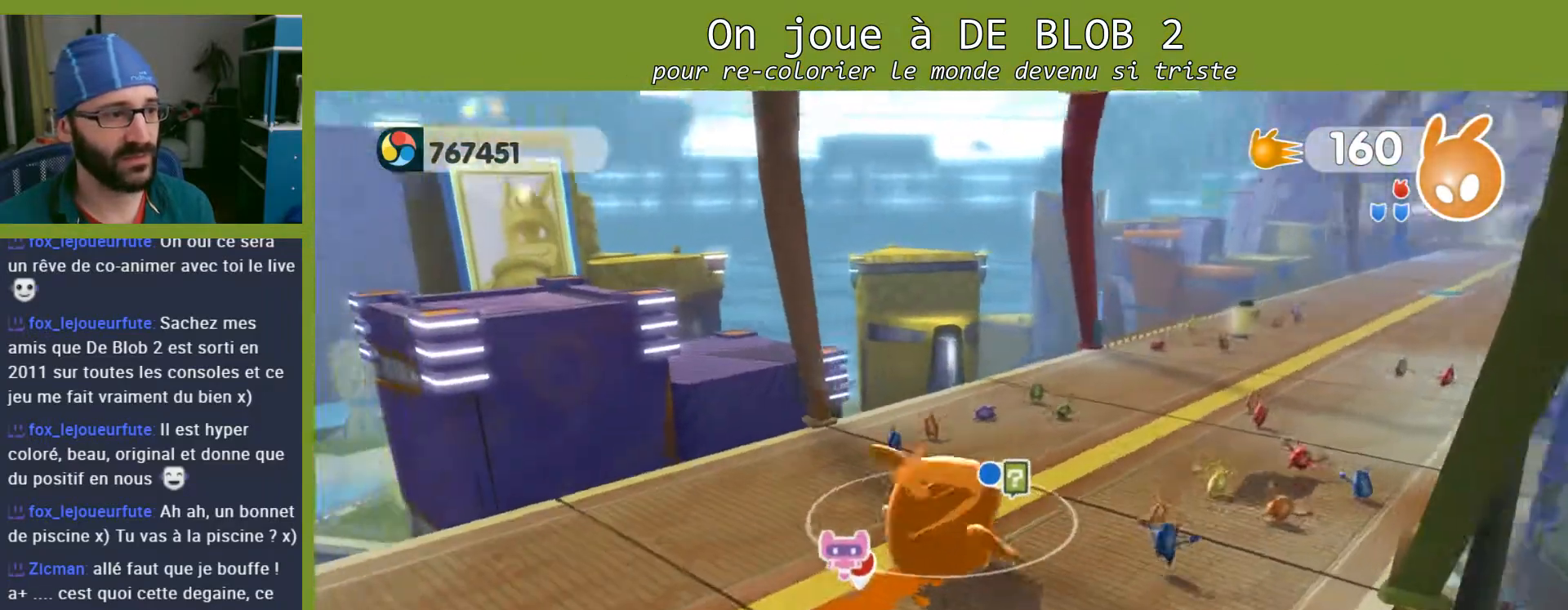
Gameplay with a controller (Xbox layout); each line is a JSON object with the inputs held at the frame after it. "events" lists button and stick changes between this image and that frame as [ms after this image, input, new state], when the widget could be followed in between. Not read: L3 R3.
{"buttons": [], "left_stick": "up-right", "right_stick": "up", "events": [[267, "right_stick", "up"], [400, "left_stick", "up-right"]]}
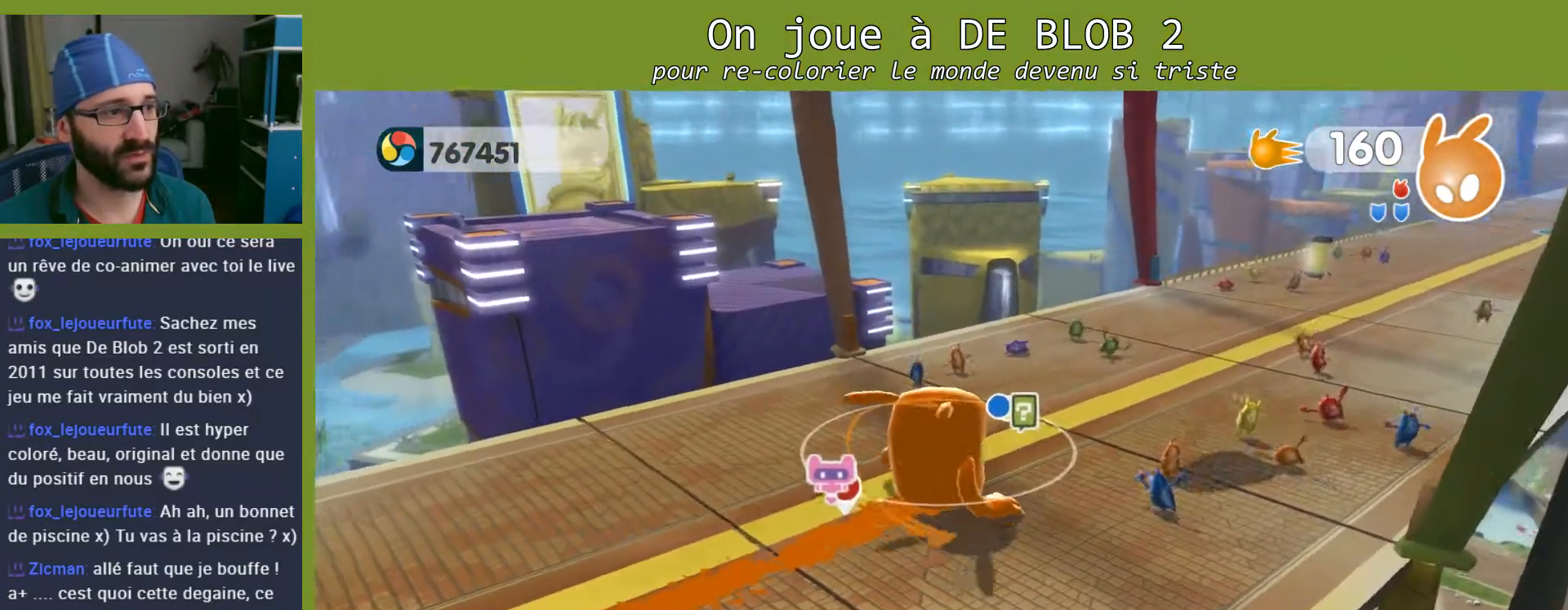
{"buttons": [], "left_stick": "center", "right_stick": "center", "events": [[133, "left_stick", "center"], [167, "right_stick", "center"]]}
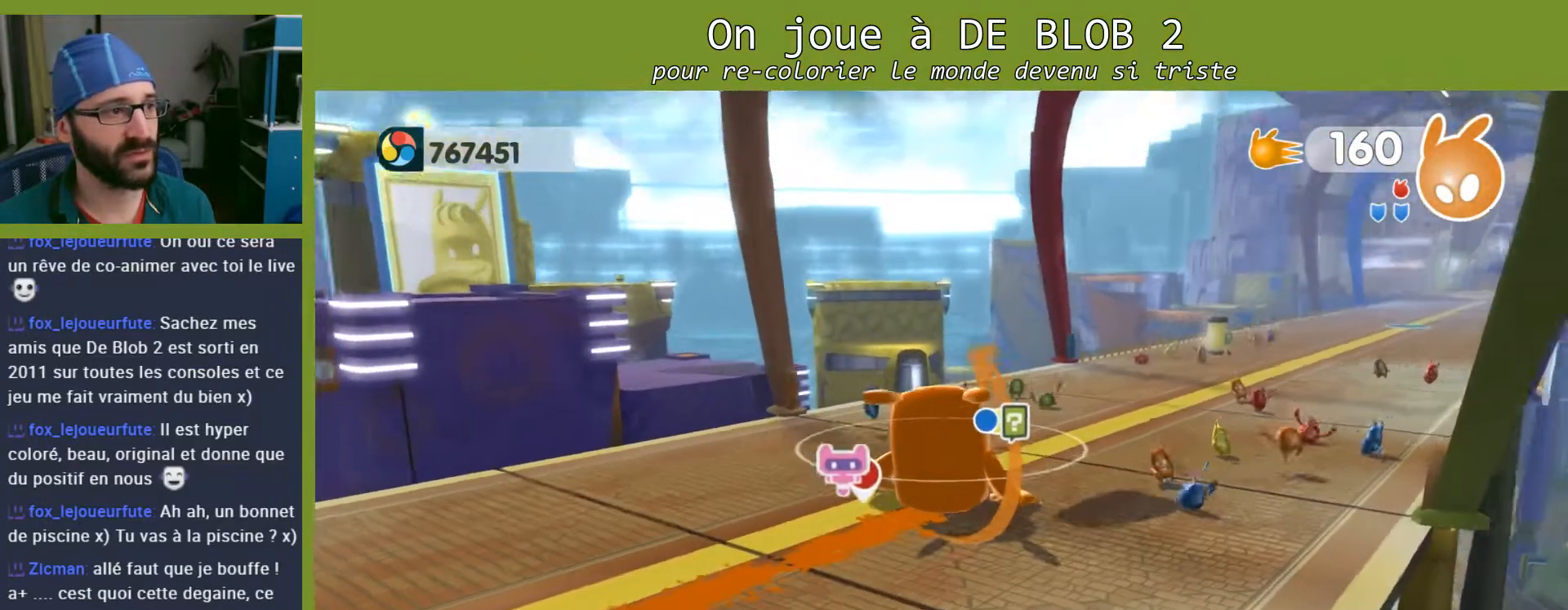
{"buttons": [], "left_stick": "center", "right_stick": "center", "events": []}
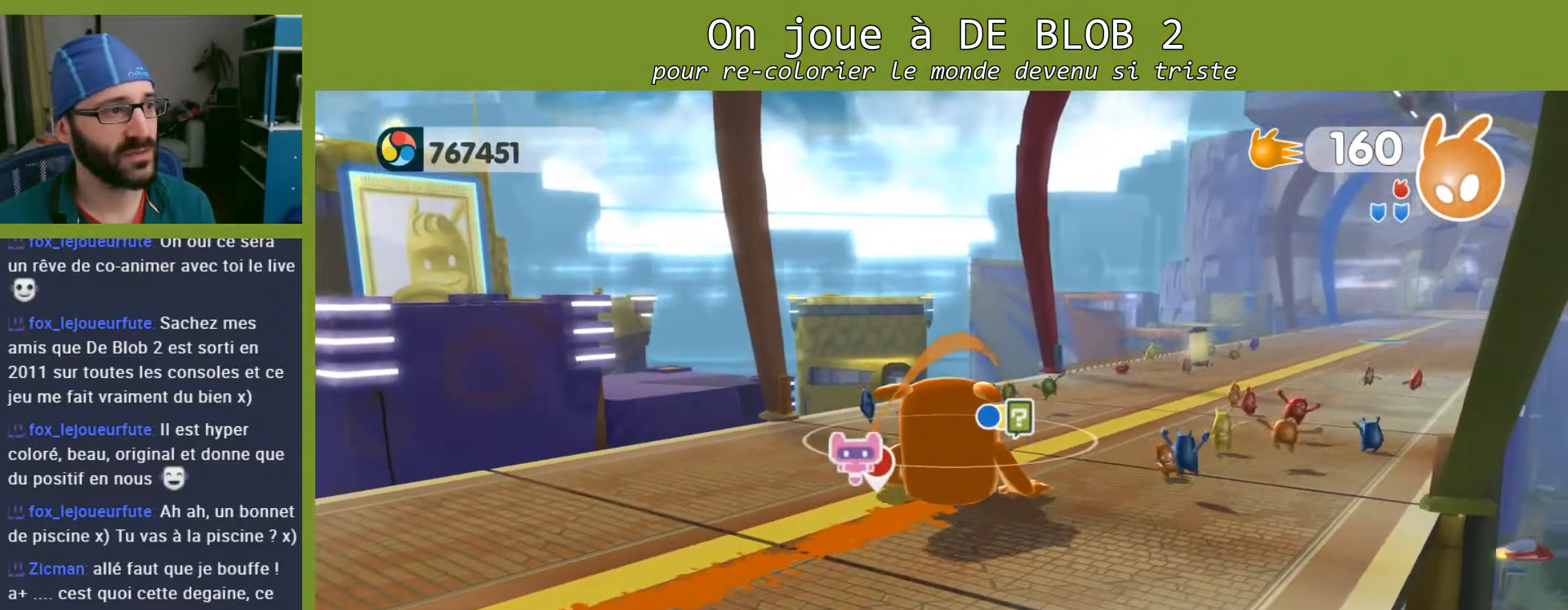
{"buttons": [], "left_stick": "center", "right_stick": "down-left", "events": [[167, "right_stick", "down-left"]]}
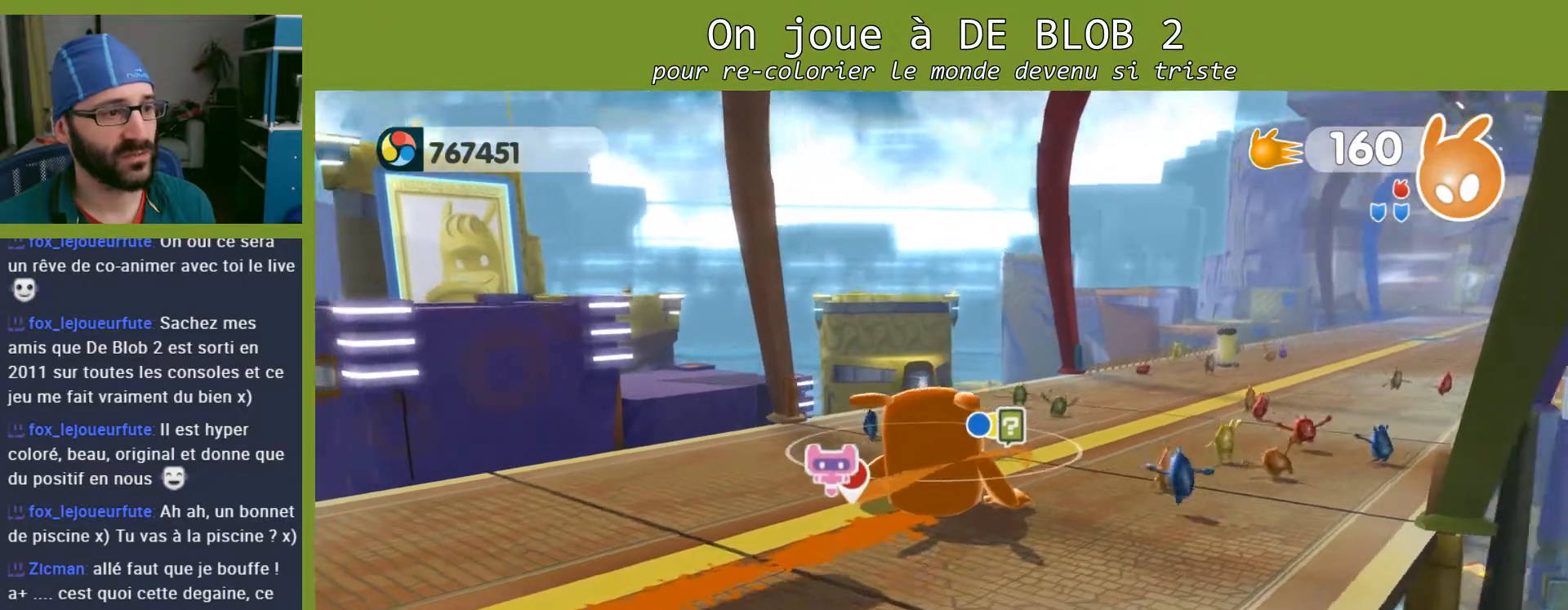
{"buttons": [], "left_stick": "up-right", "right_stick": "down-left", "events": [[33, "left_stick", "up"], [167, "right_stick", "center"], [367, "left_stick", "up-right"], [500, "right_stick", "down-left"]]}
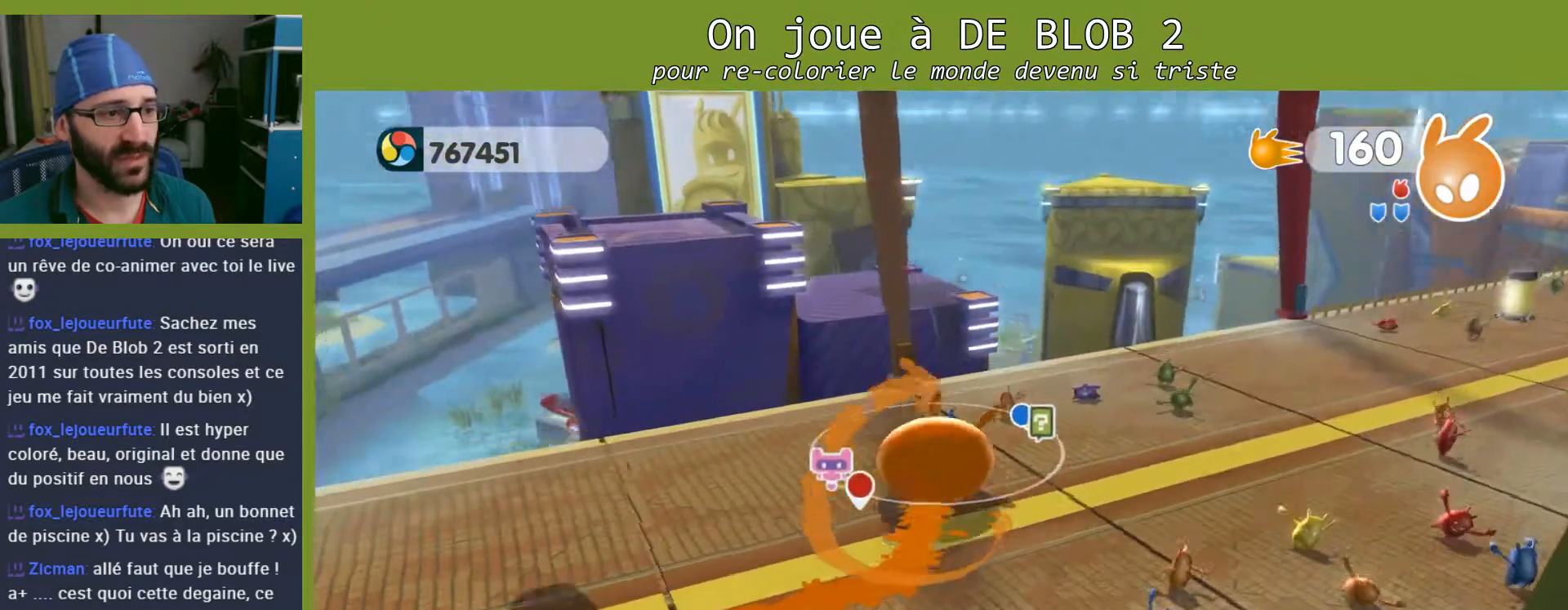
{"buttons": [], "left_stick": "up-left", "right_stick": "center", "events": [[33, "left_stick", "right"], [200, "left_stick", "down-right"], [333, "left_stick", "up-left"], [400, "right_stick", "center"]]}
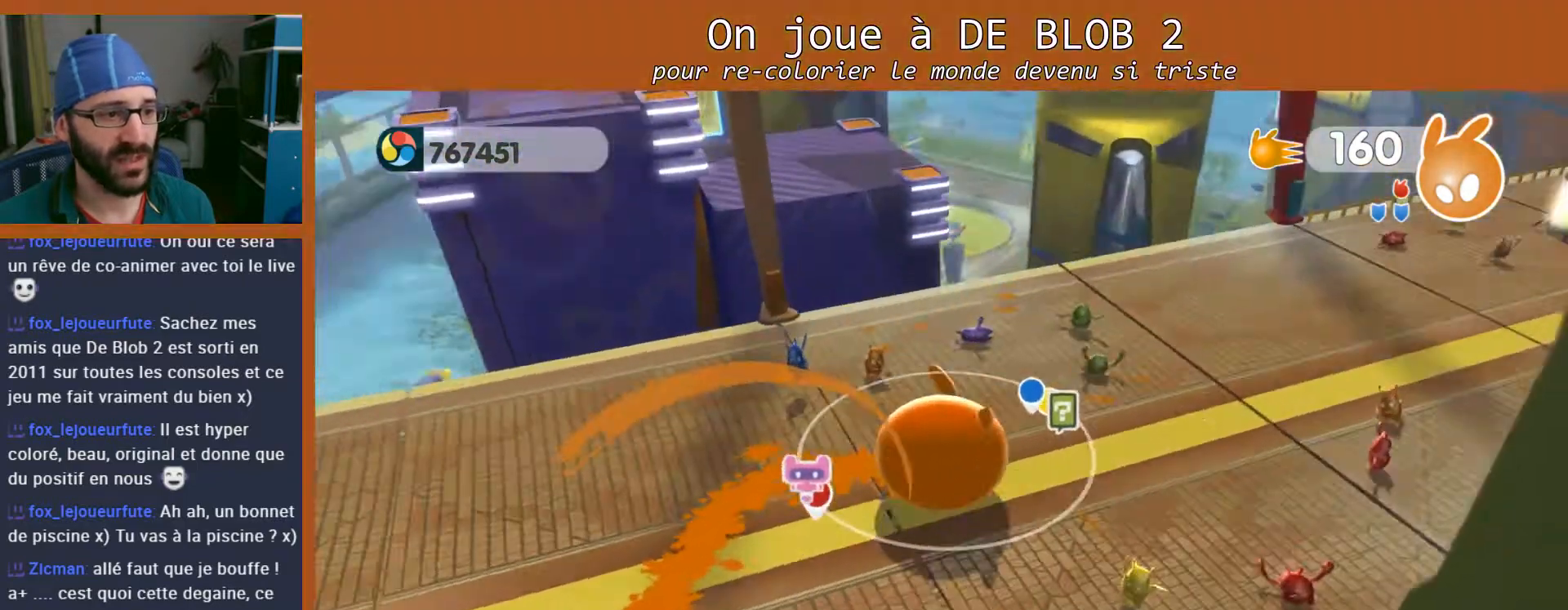
{"buttons": [], "left_stick": "up", "right_stick": "center", "events": [[200, "left_stick", "up-right"], [467, "left_stick", "up"]]}
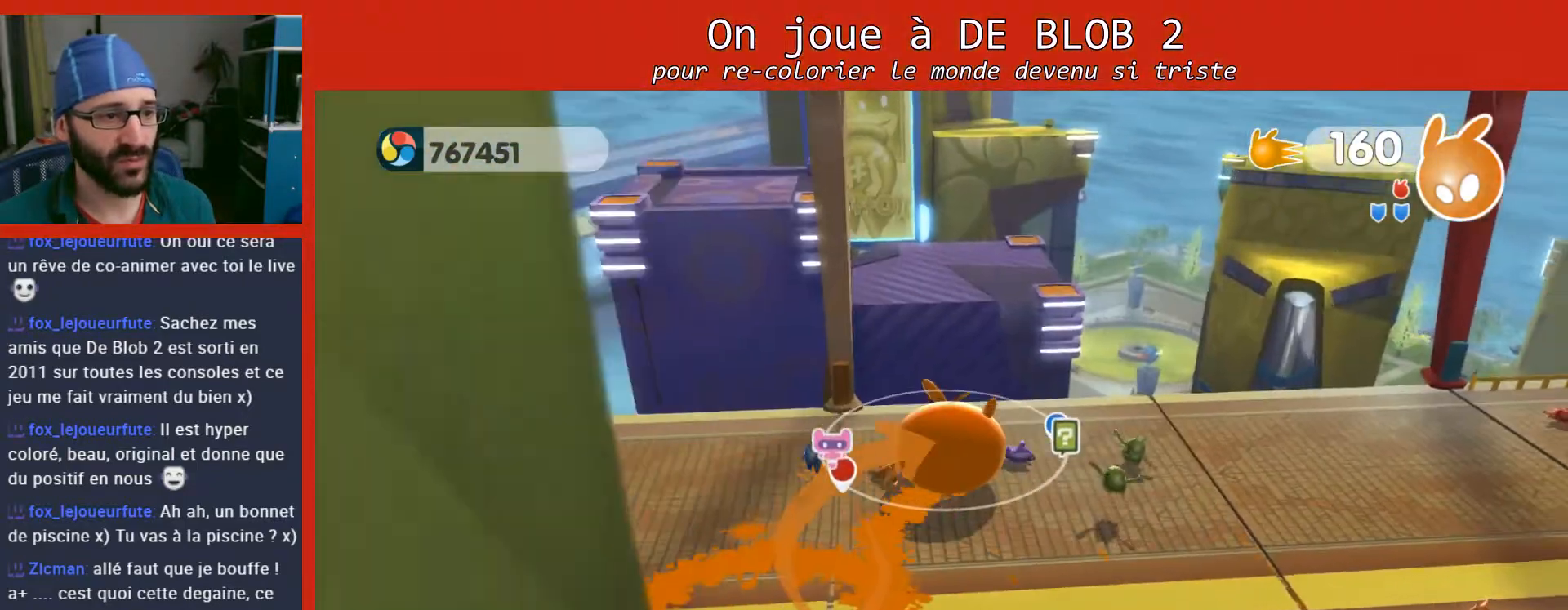
{"buttons": ["A"], "left_stick": "up", "right_stick": "center", "events": [[367, "A", "down"]]}
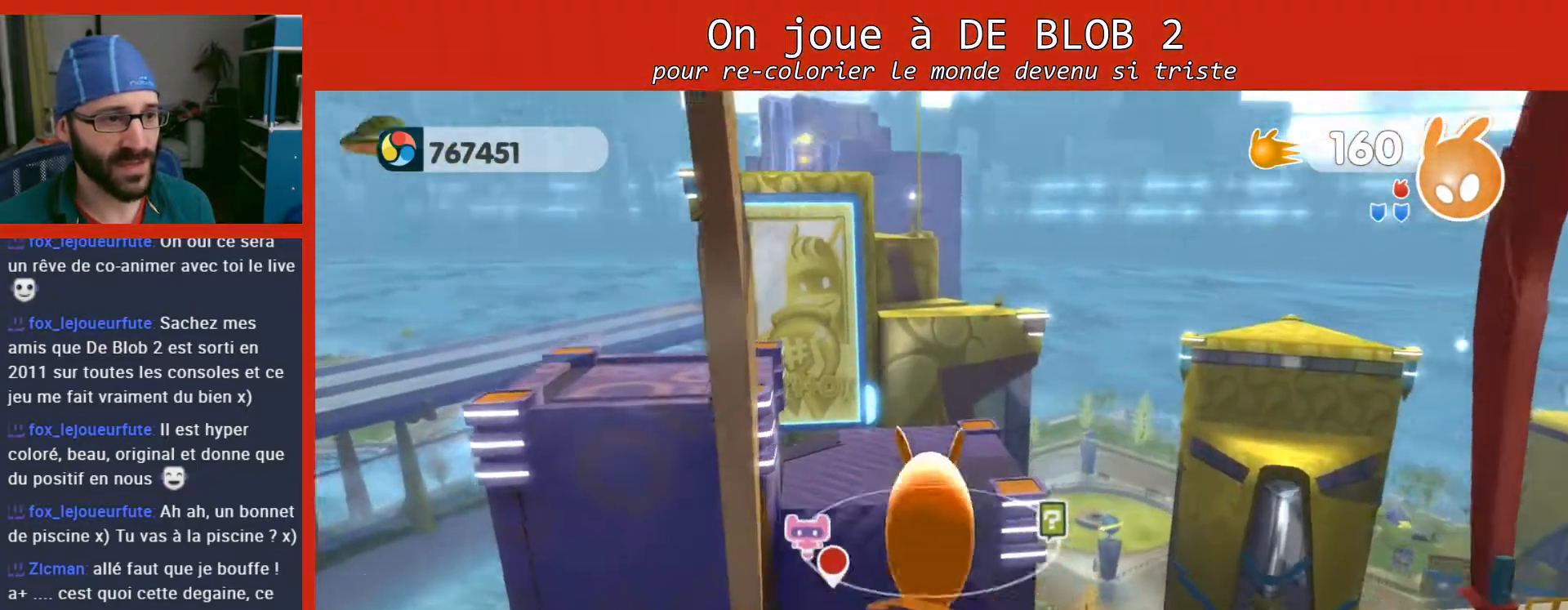
{"buttons": ["A"], "left_stick": "up", "right_stick": "center", "events": []}
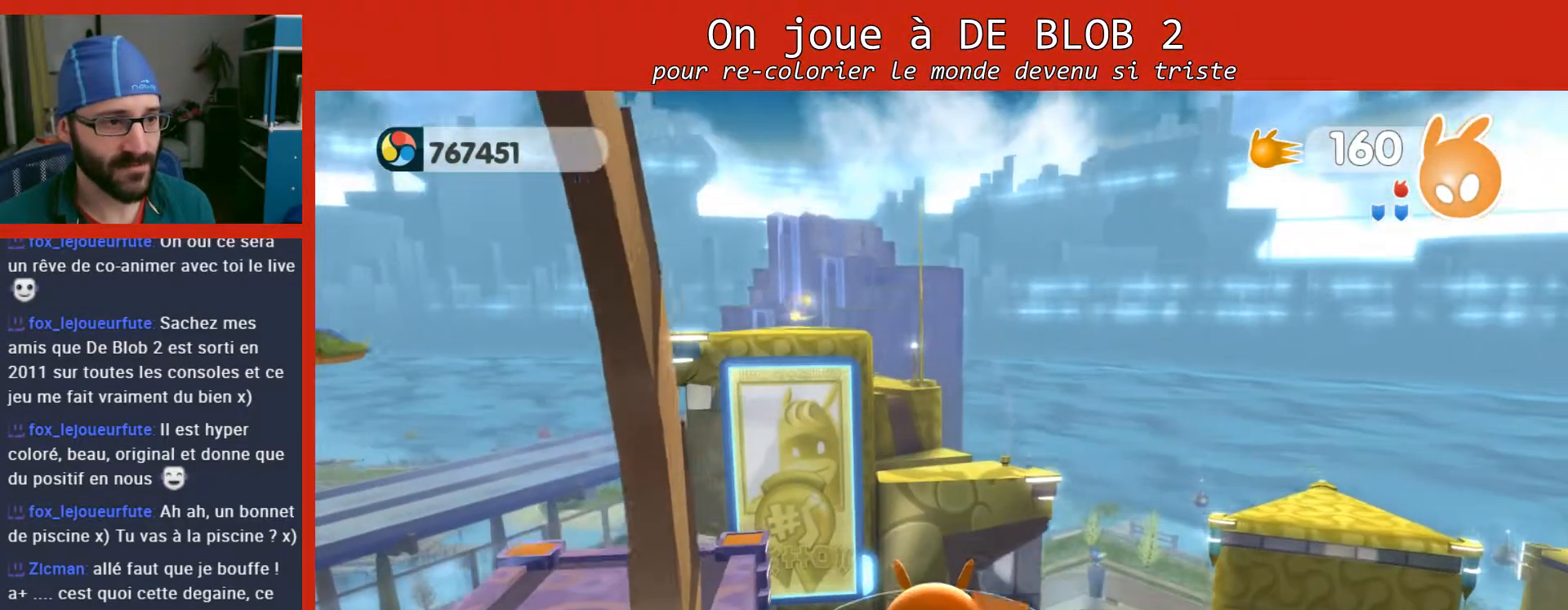
{"buttons": [], "left_stick": "up", "right_stick": "center", "events": [[100, "A", "up"]]}
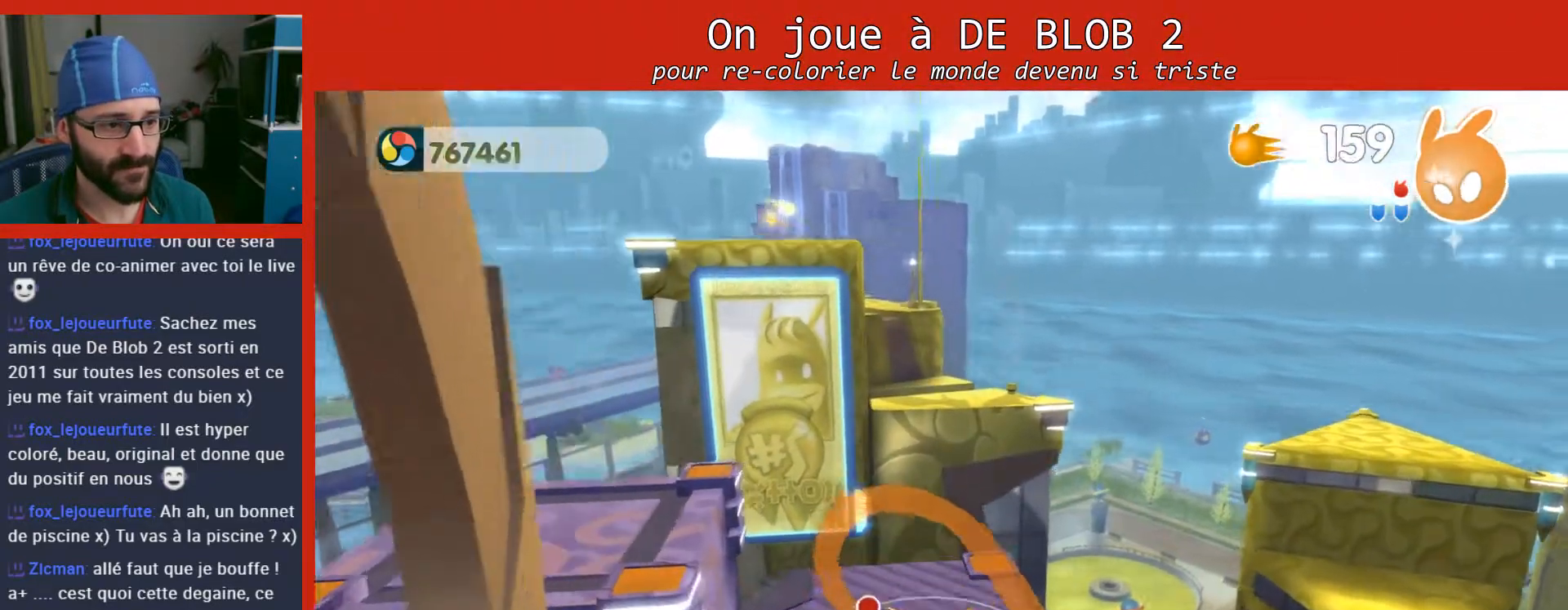
{"buttons": [], "left_stick": "down-left", "right_stick": "center", "events": [[333, "left_stick", "center"], [500, "left_stick", "down-left"]]}
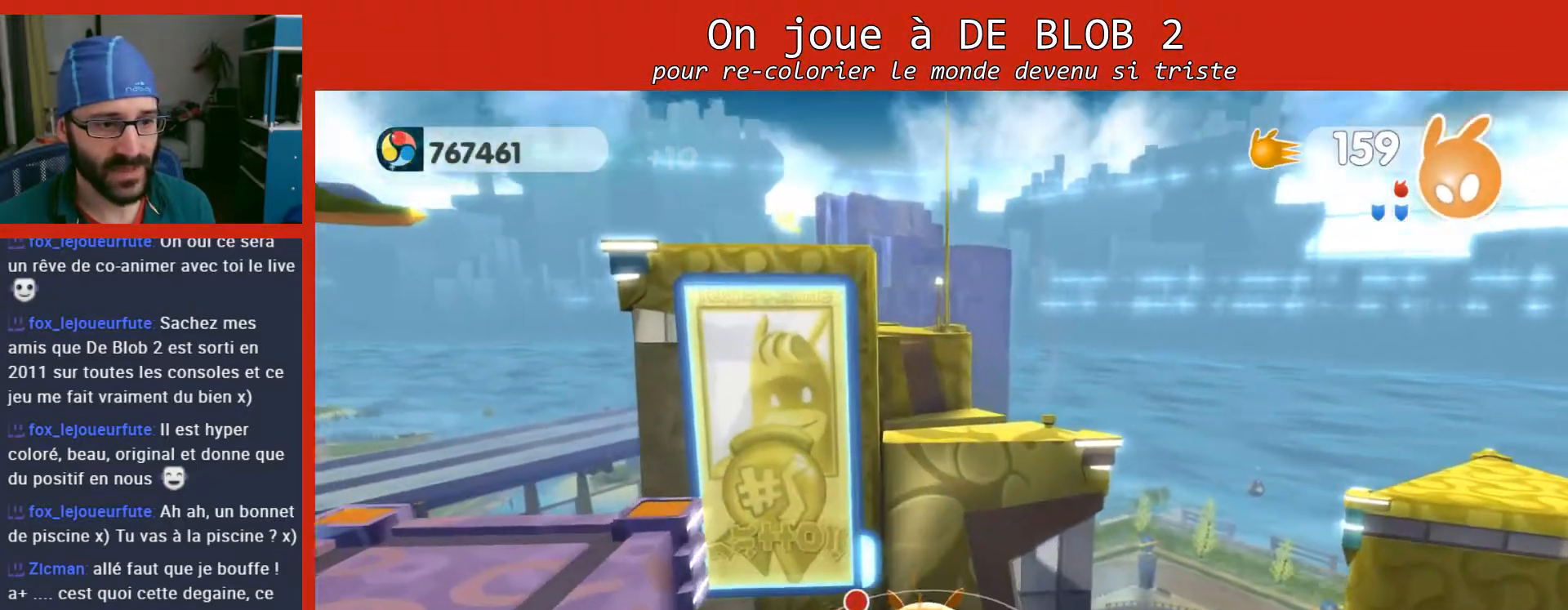
{"buttons": [], "left_stick": "down", "right_stick": "center", "events": [[200, "left_stick", "center"], [433, "left_stick", "down-left"], [500, "left_stick", "down"]]}
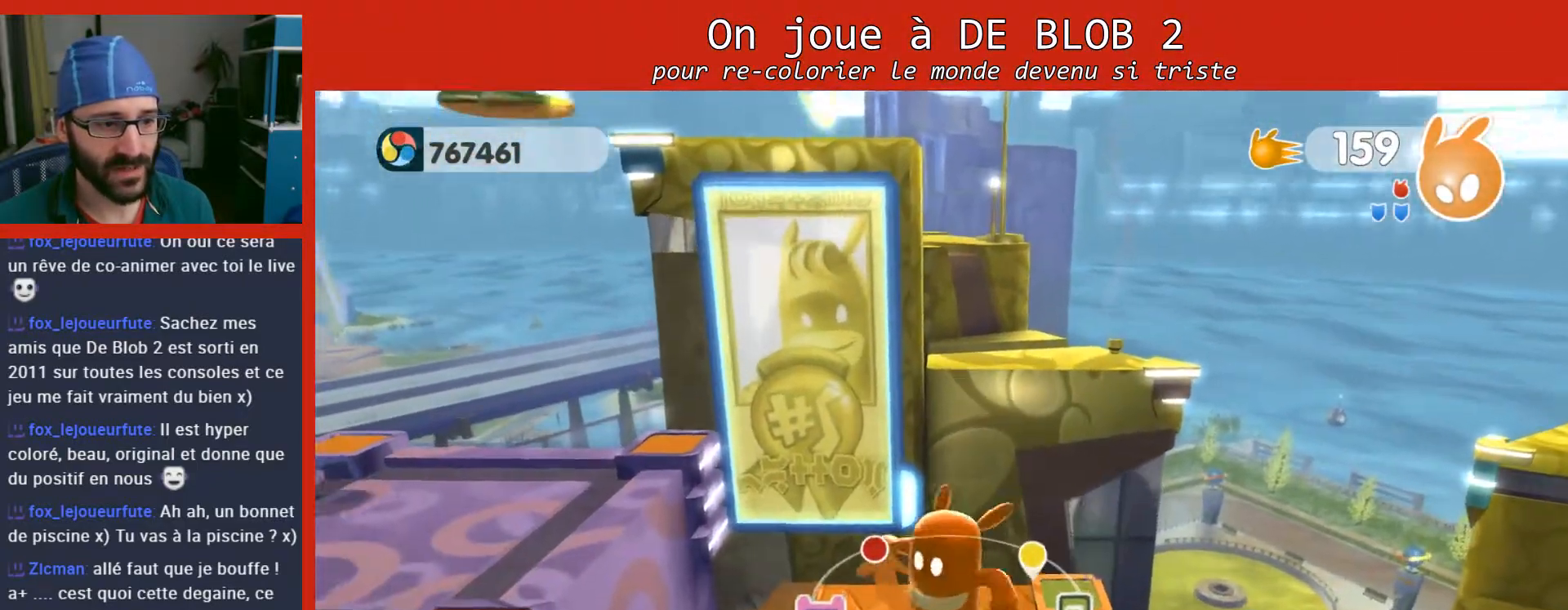
{"buttons": [], "left_stick": "center", "right_stick": "center", "events": [[133, "left_stick", "center"]]}
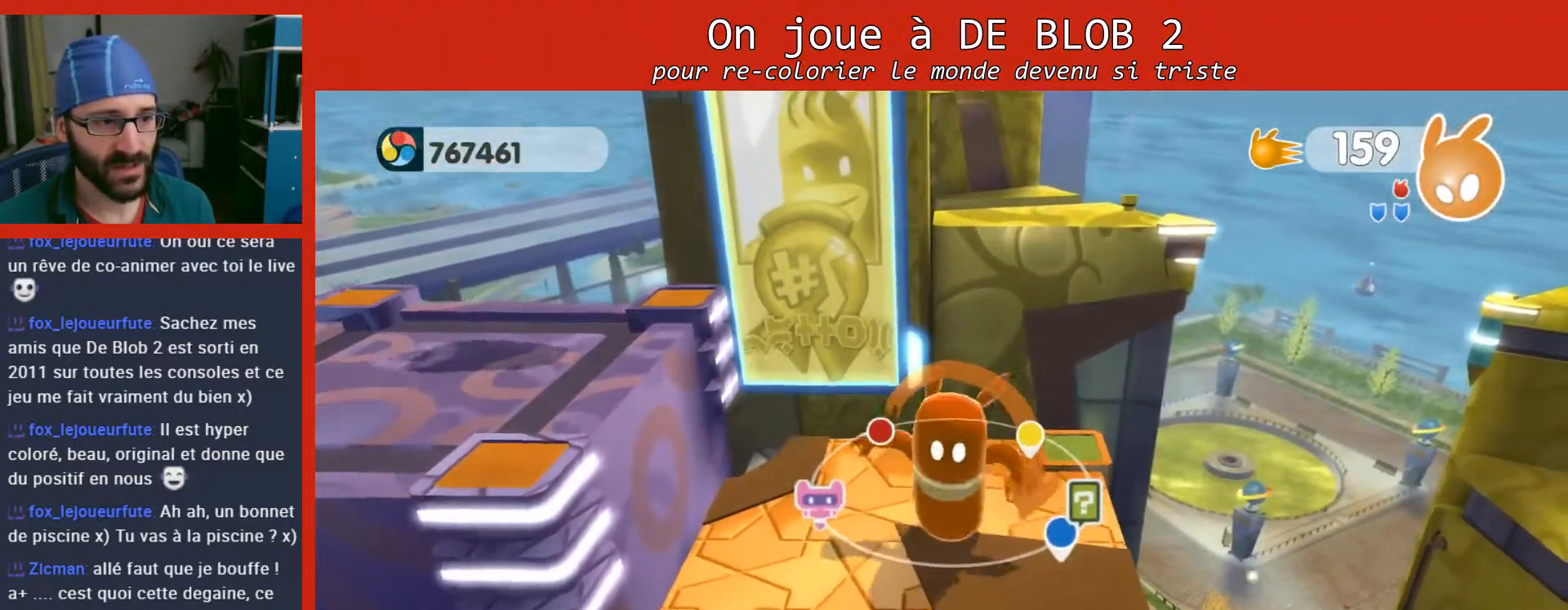
{"buttons": [], "left_stick": "left", "right_stick": "center", "events": [[33, "left_stick", "left"], [300, "A", "down"], [433, "A", "up"]]}
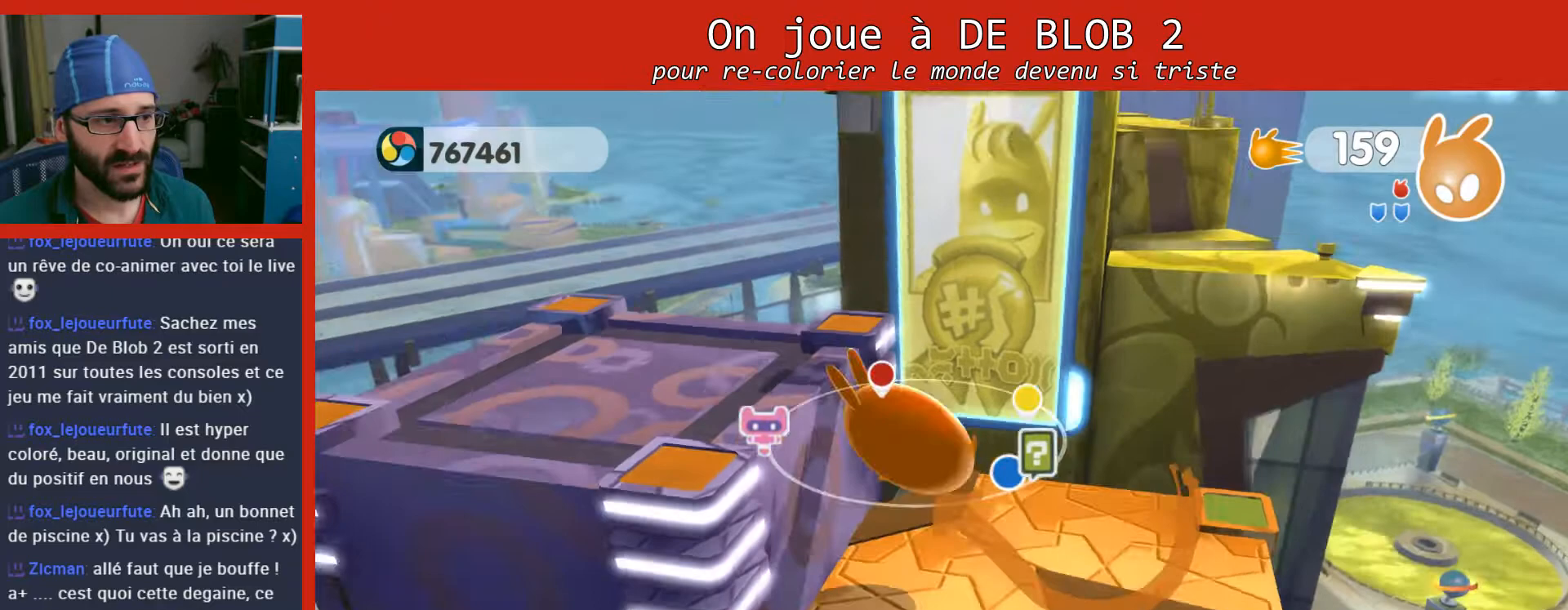
{"buttons": [], "left_stick": "up-left", "right_stick": "right", "events": [[133, "left_stick", "up-left"], [233, "right_stick", "right"], [267, "left_stick", "up"], [400, "left_stick", "up-left"]]}
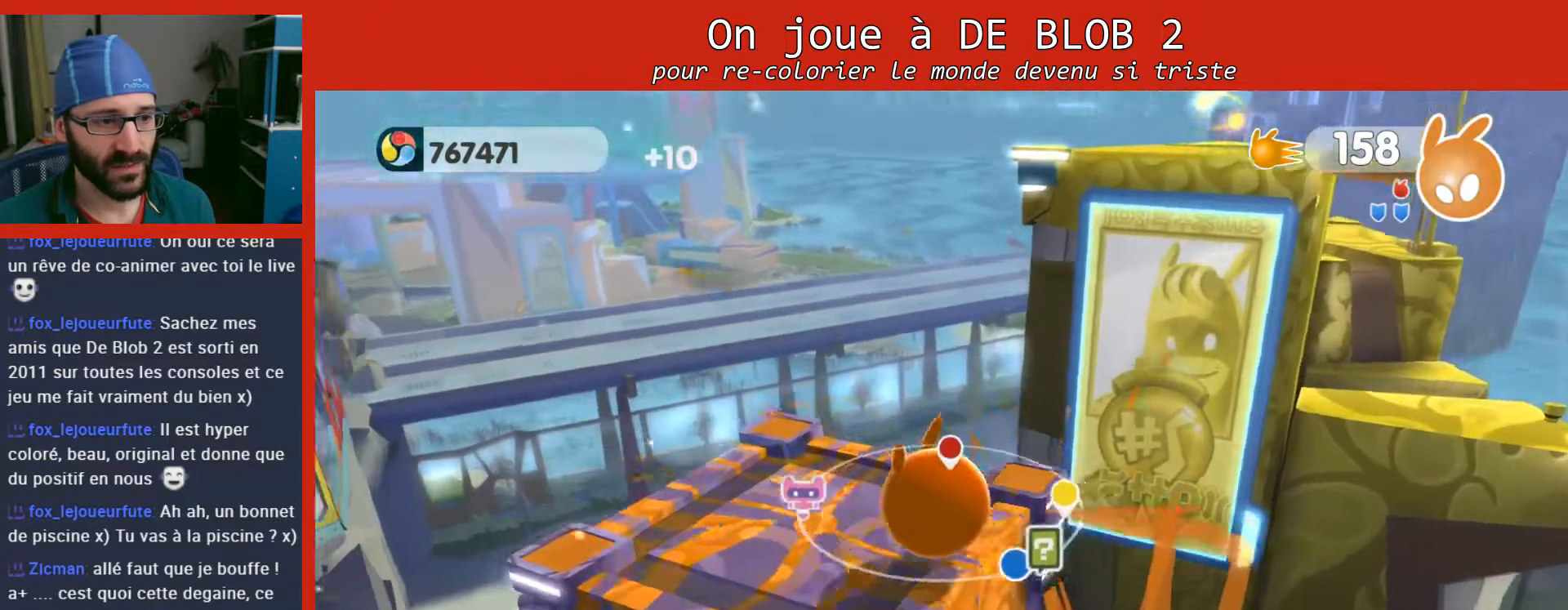
{"buttons": [], "left_stick": "up-right", "right_stick": "center", "events": [[67, "left_stick", "center"], [67, "right_stick", "center"], [200, "left_stick", "up-left"], [300, "left_stick", "up-right"]]}
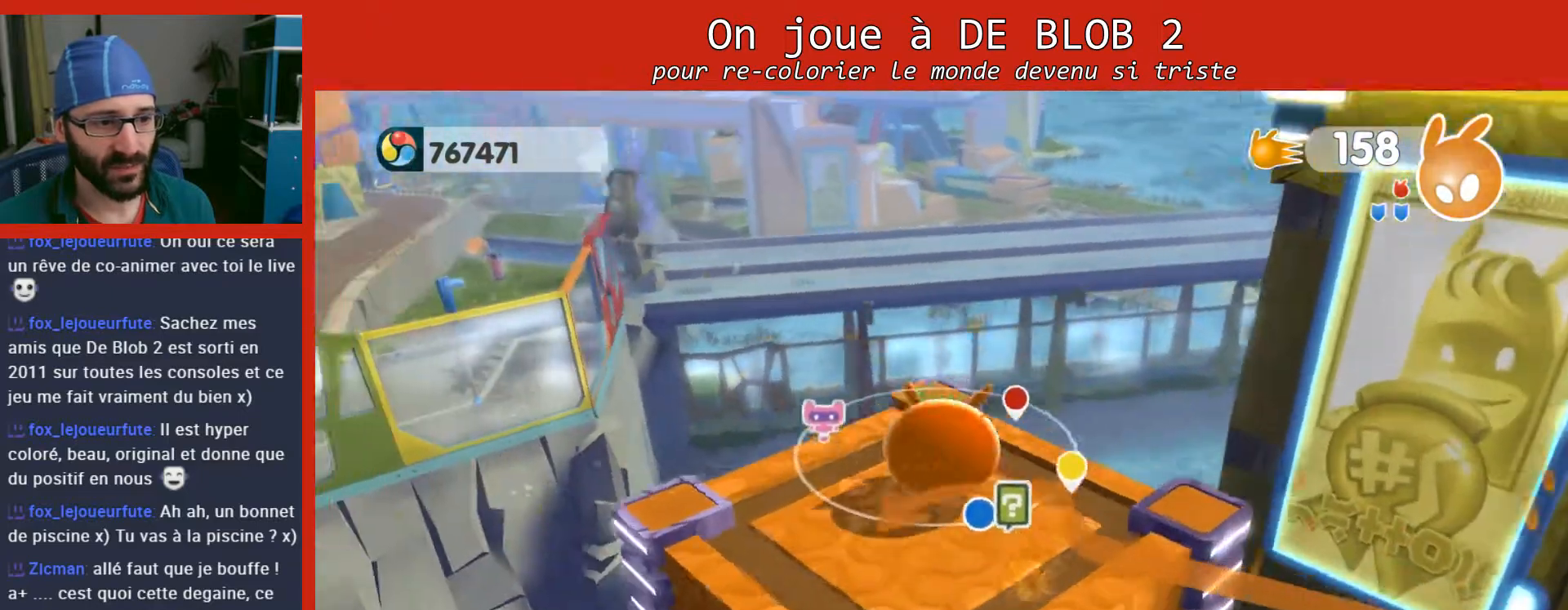
{"buttons": ["A"], "left_stick": "up-right", "right_stick": "center", "events": [[300, "A", "down"]]}
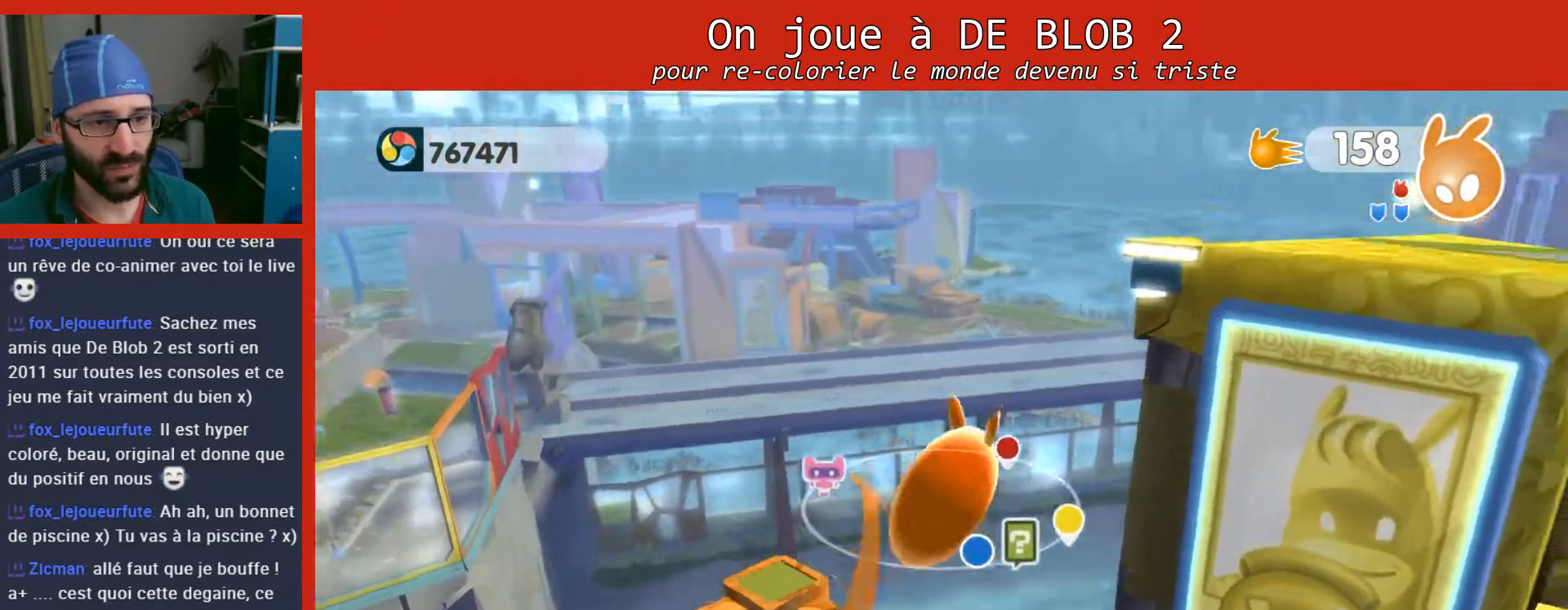
{"buttons": ["A"], "left_stick": "right", "right_stick": "center", "events": [[33, "left_stick", "right"]]}
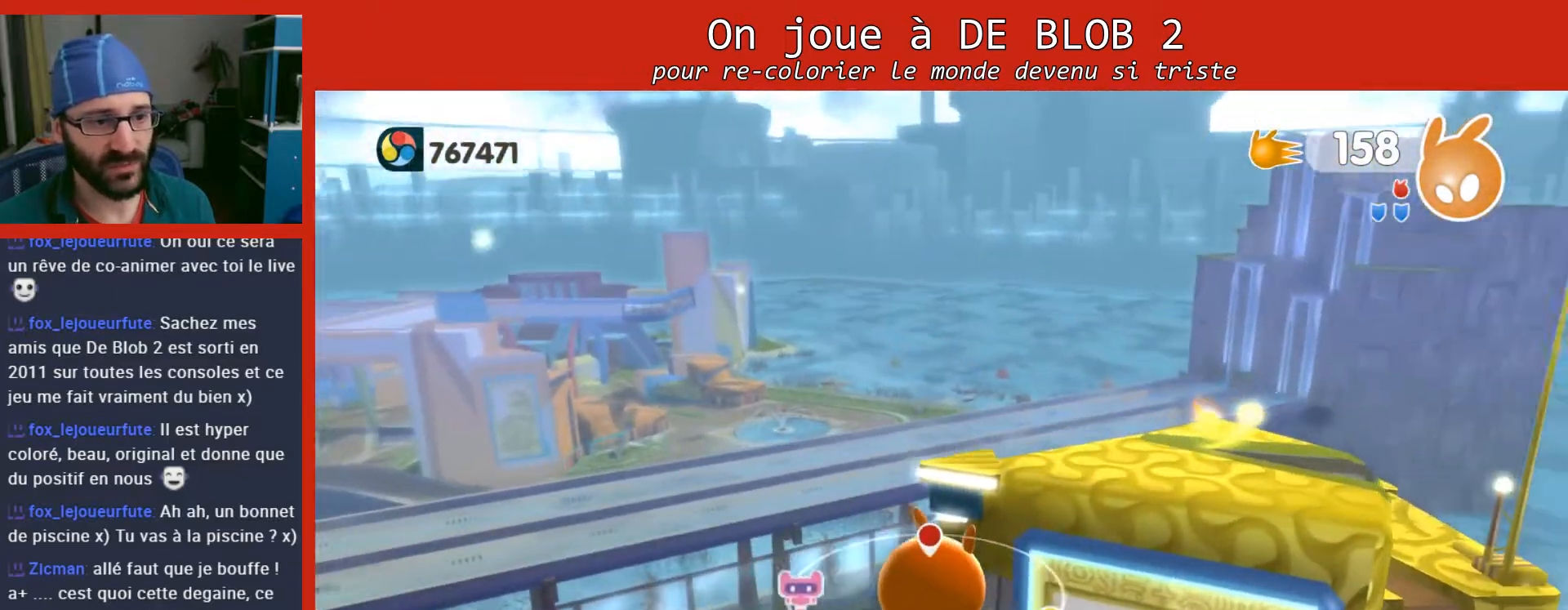
{"buttons": ["A"], "left_stick": "up-right", "right_stick": "center", "events": [[467, "left_stick", "up-right"]]}
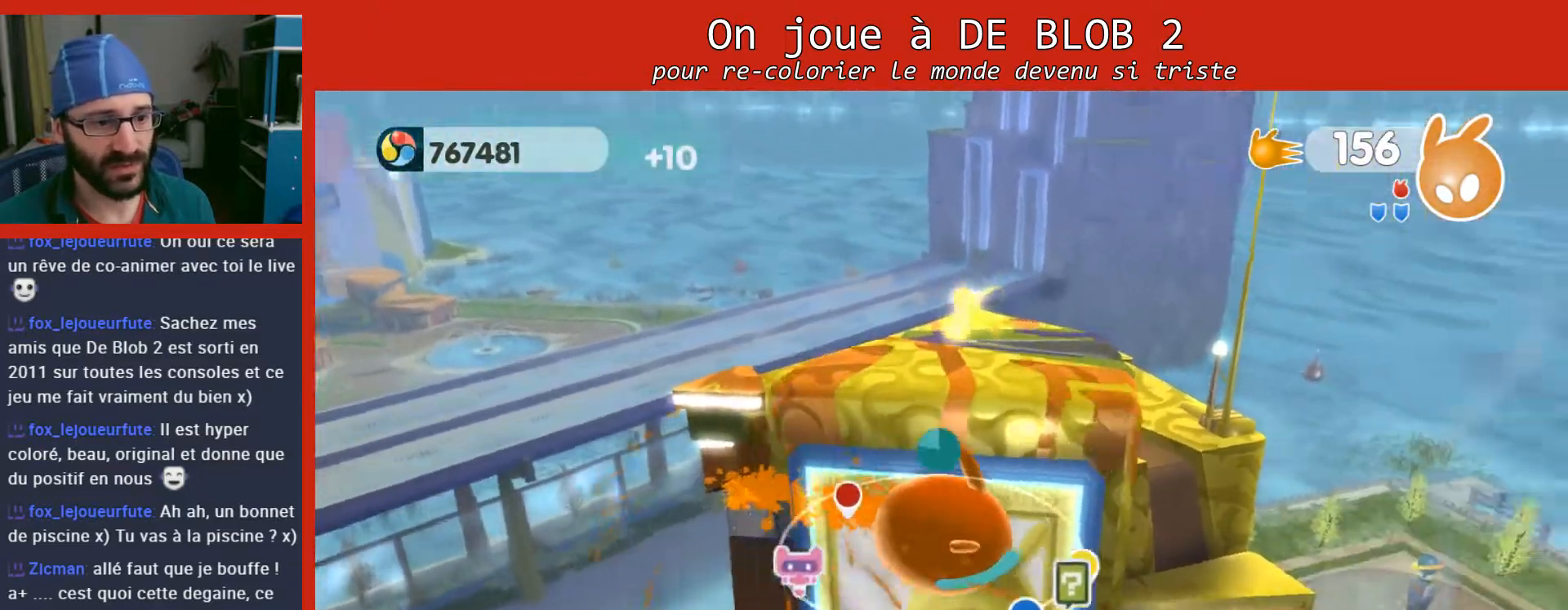
{"buttons": ["A"], "left_stick": "up-left", "right_stick": "center", "events": [[300, "left_stick", "up"], [400, "left_stick", "up-left"]]}
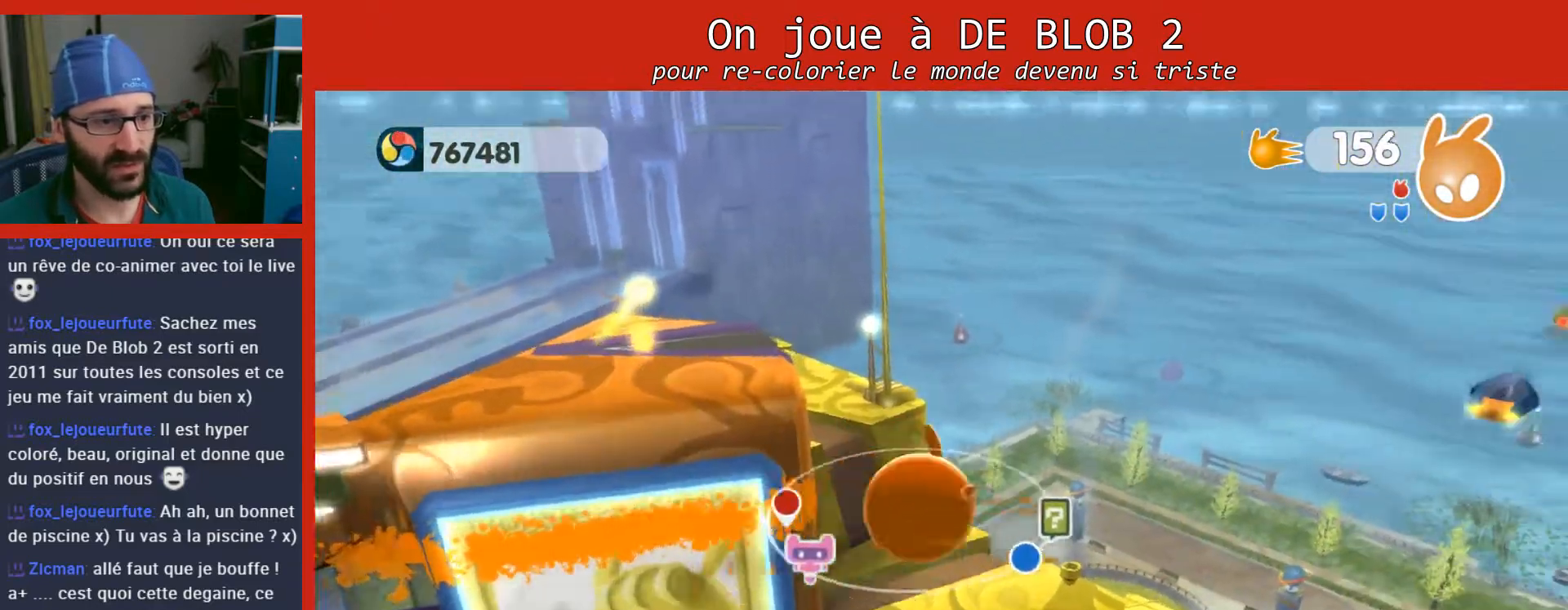
{"buttons": [], "left_stick": "left", "right_stick": "left", "events": [[33, "A", "up"], [167, "right_stick", "left"], [233, "left_stick", "left"]]}
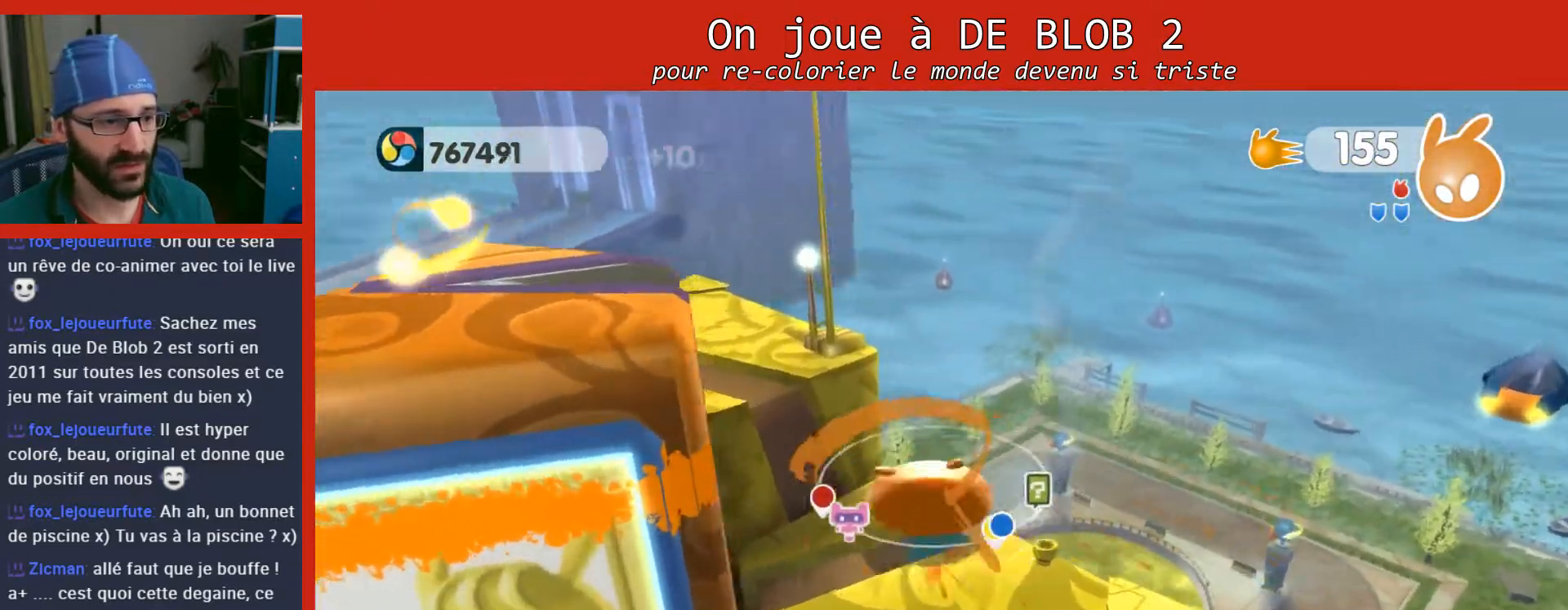
{"buttons": [], "left_stick": "up-right", "right_stick": "center", "events": [[100, "left_stick", "up-left"], [167, "right_stick", "center"], [267, "A", "down"], [333, "left_stick", "up"], [433, "left_stick", "up-right"], [500, "A", "up"]]}
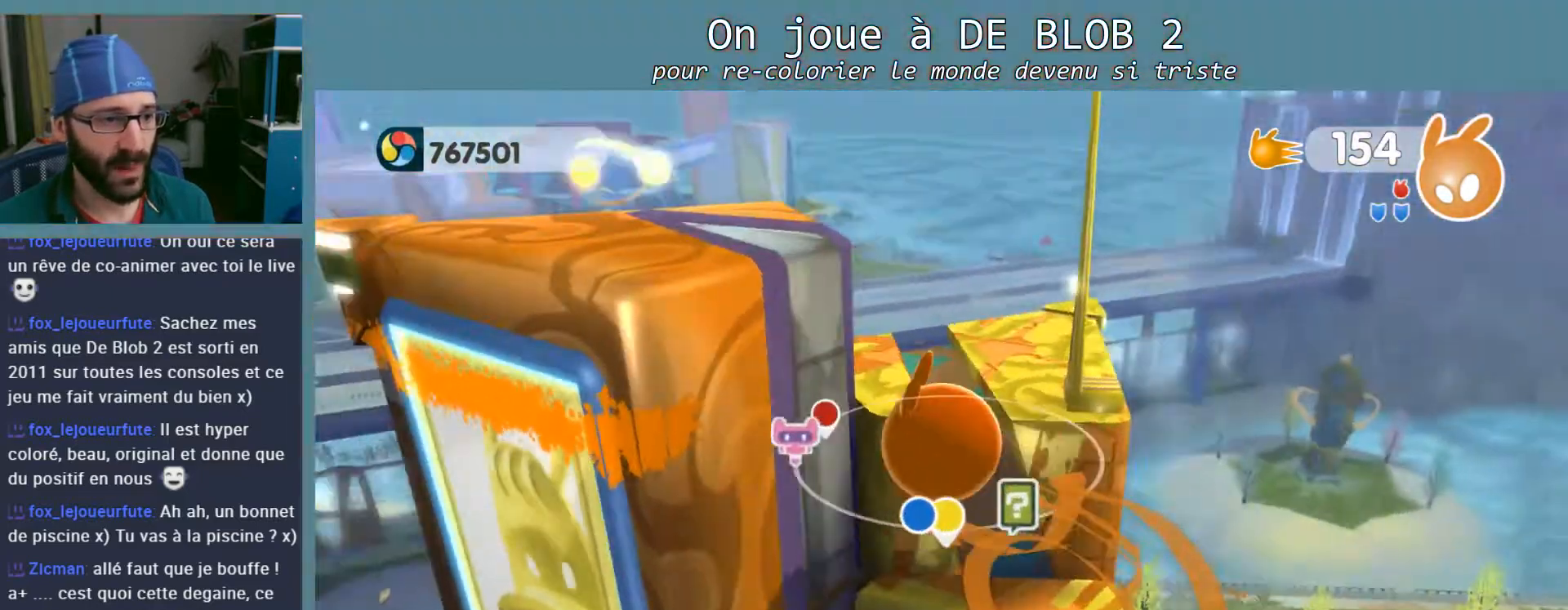
{"buttons": [], "left_stick": "center", "right_stick": "center", "events": [[133, "right_stick", "left"], [467, "left_stick", "center"], [467, "right_stick", "center"]]}
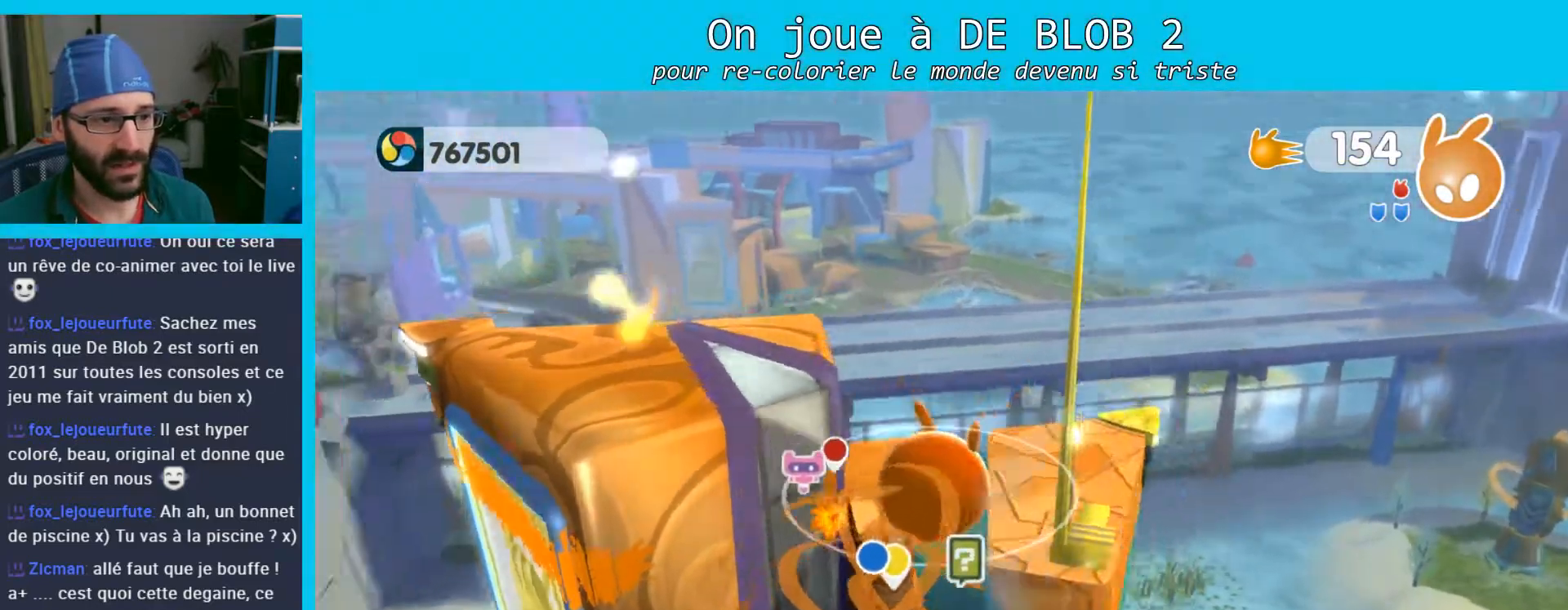
{"buttons": ["A"], "left_stick": "left", "right_stick": "center", "events": [[167, "left_stick", "up-left"], [367, "A", "down"], [500, "left_stick", "left"]]}
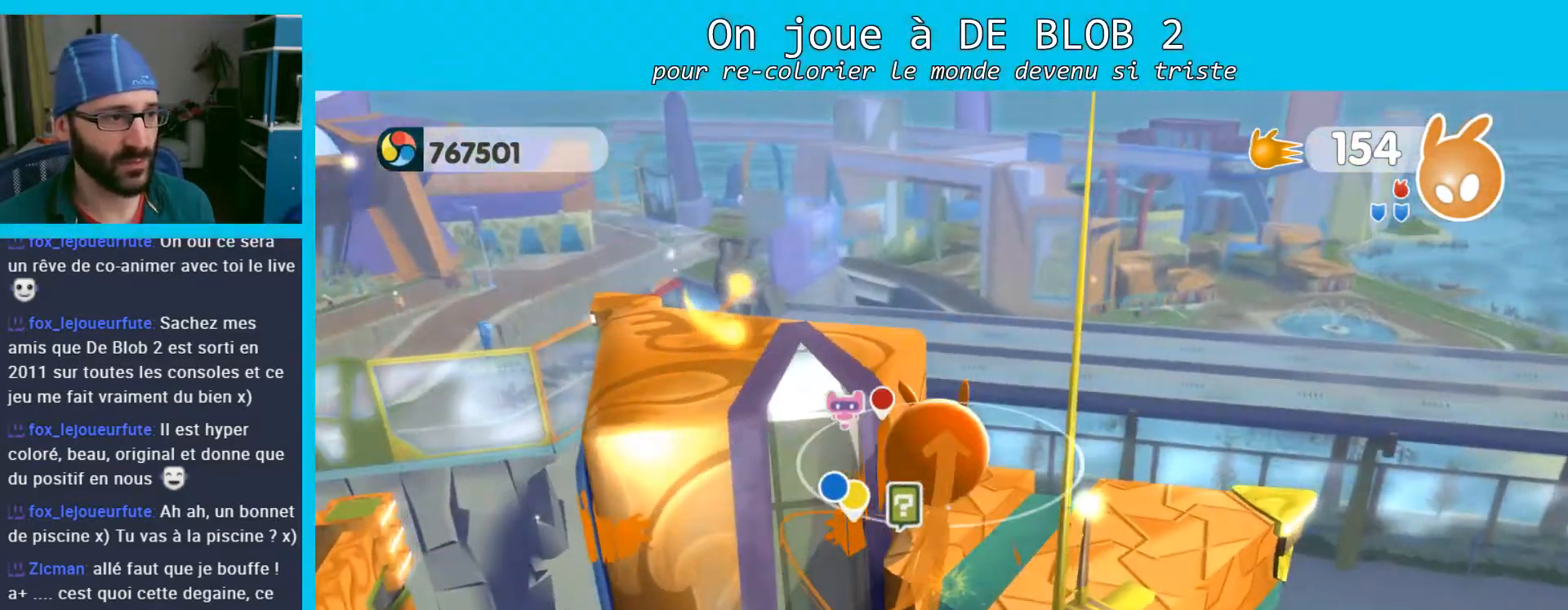
{"buttons": [], "left_stick": "down-left", "right_stick": "center", "events": [[367, "A", "up"], [500, "left_stick", "down-left"]]}
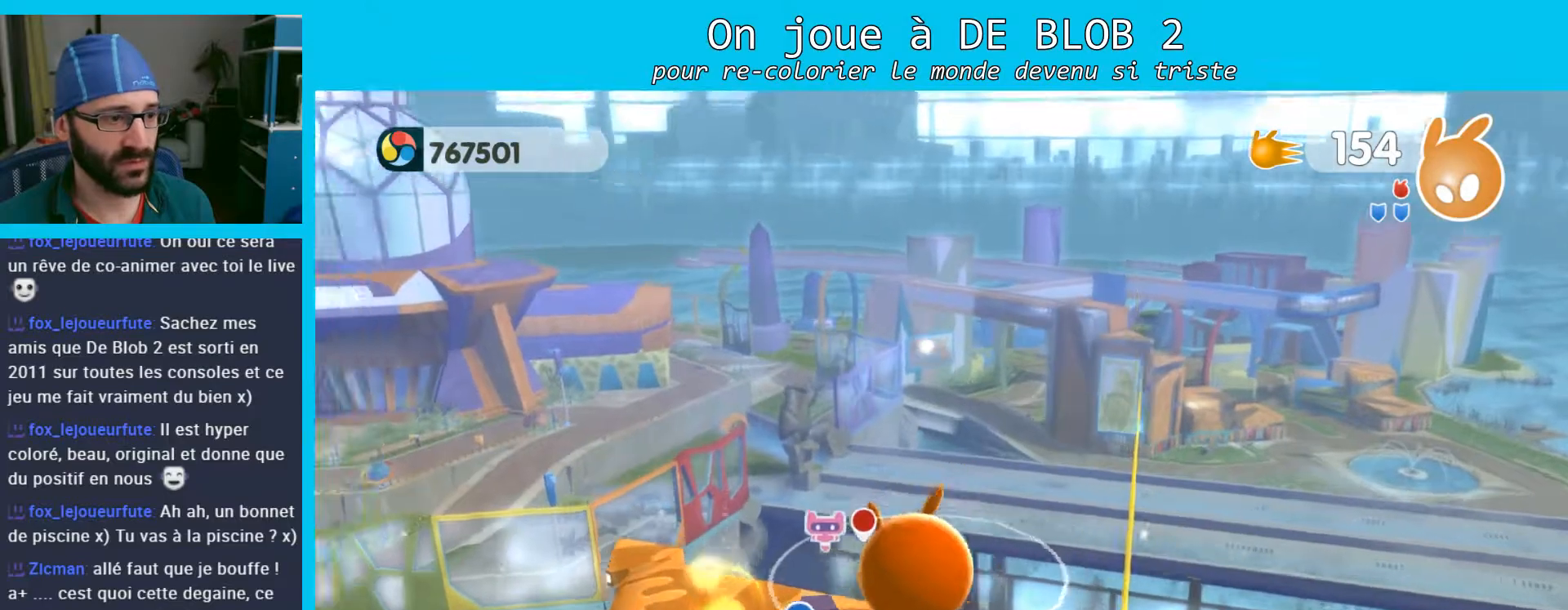
{"buttons": [], "left_stick": "center", "right_stick": "center", "events": [[300, "left_stick", "center"]]}
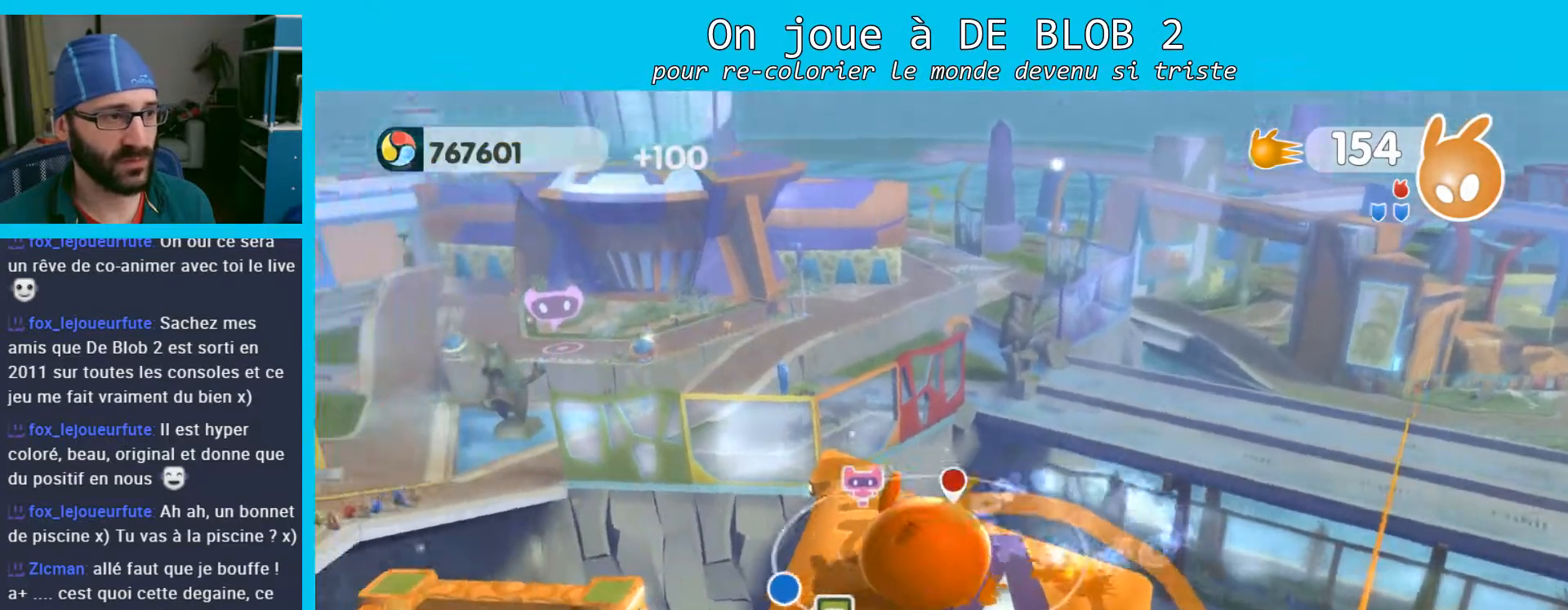
{"buttons": [], "left_stick": "center", "right_stick": "left", "events": [[167, "left_stick", "down"], [167, "right_stick", "left"], [267, "left_stick", "center"]]}
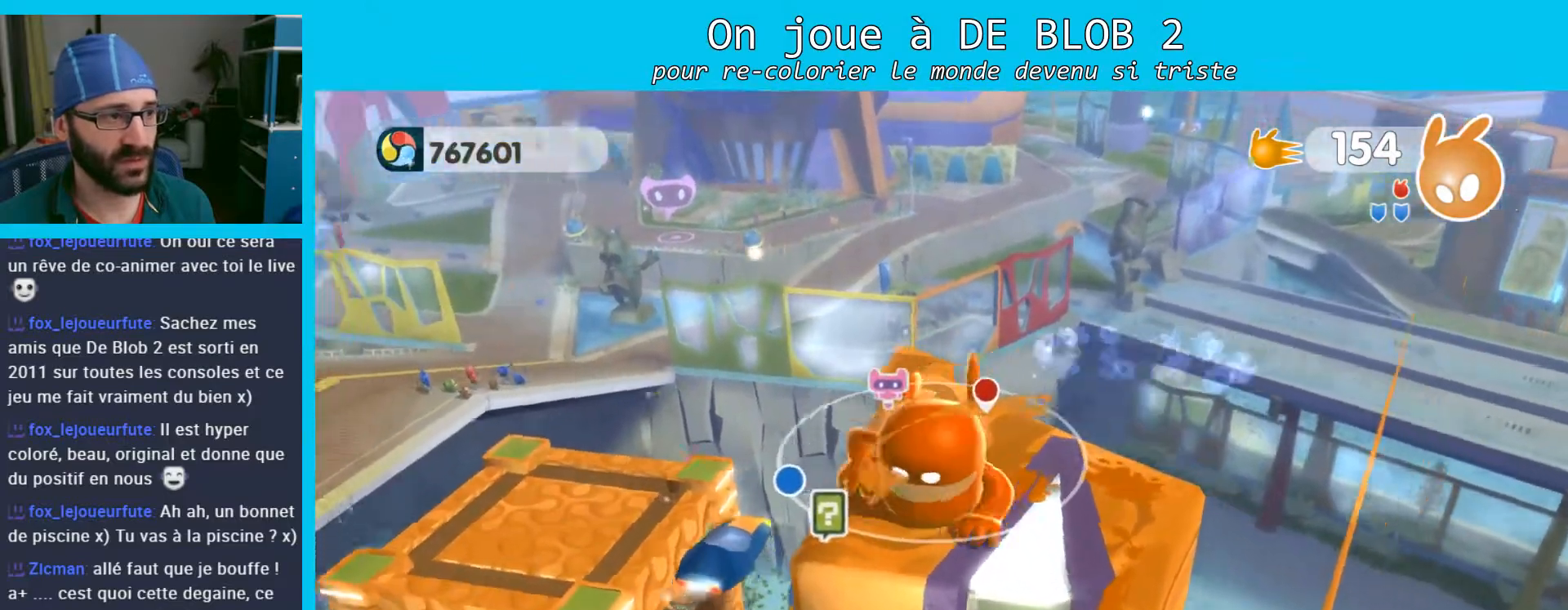
{"buttons": [], "left_stick": "center", "right_stick": "left", "events": []}
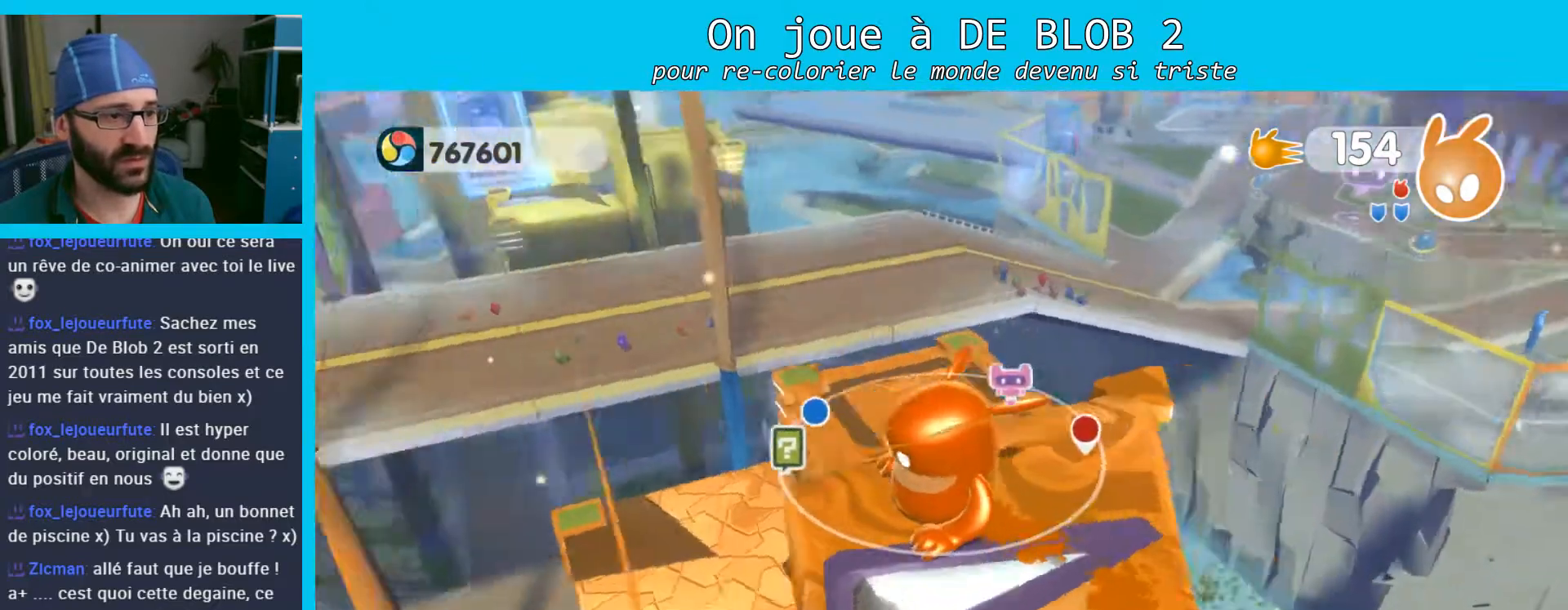
{"buttons": [], "left_stick": "center", "right_stick": "center", "events": [[400, "right_stick", "center"]]}